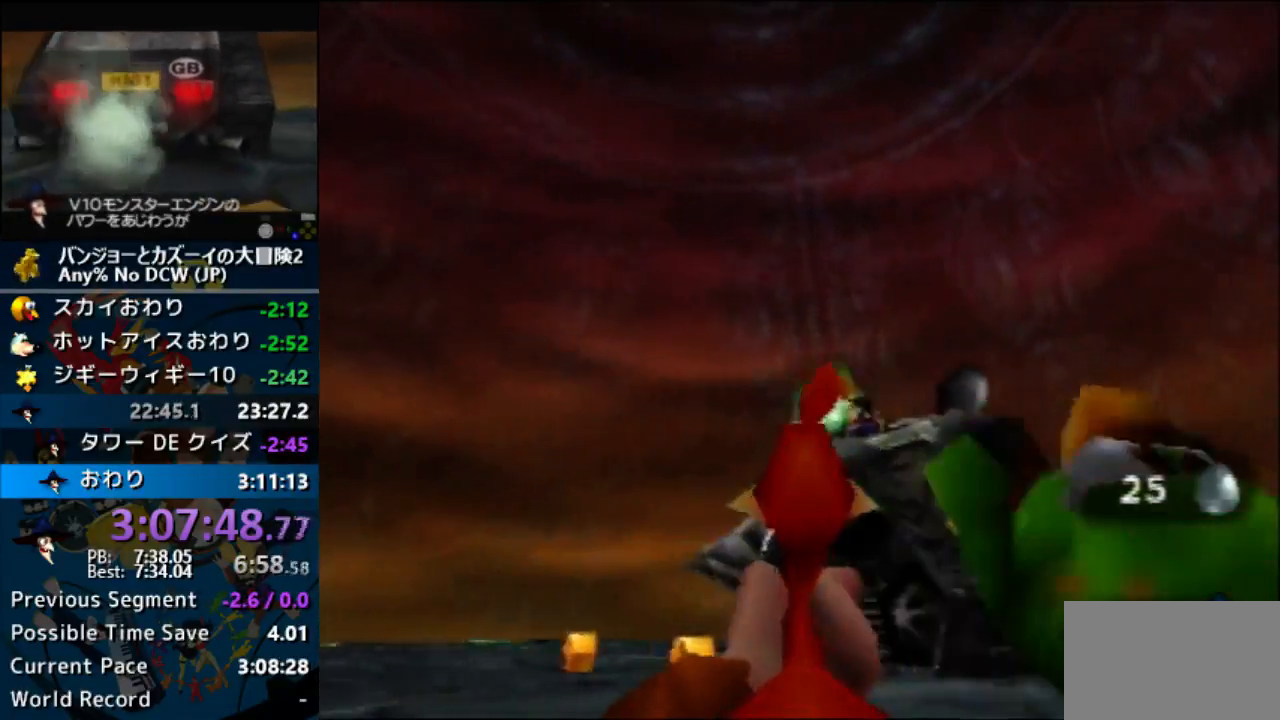
Gameplay with a controller (Nintendo layout); each line is a JSON object with the inputs held at the frame after it. "button_events" lists button changes between this image and that frame as [ms after this image, input, new state], when the widget could be followed in between (sticks are given only as held states). Not read: DPAD_LEFT DPAD_UP L3 R3 START Z.
{"buttons": ["L1"], "left_stick": "up-right", "button_events": []}
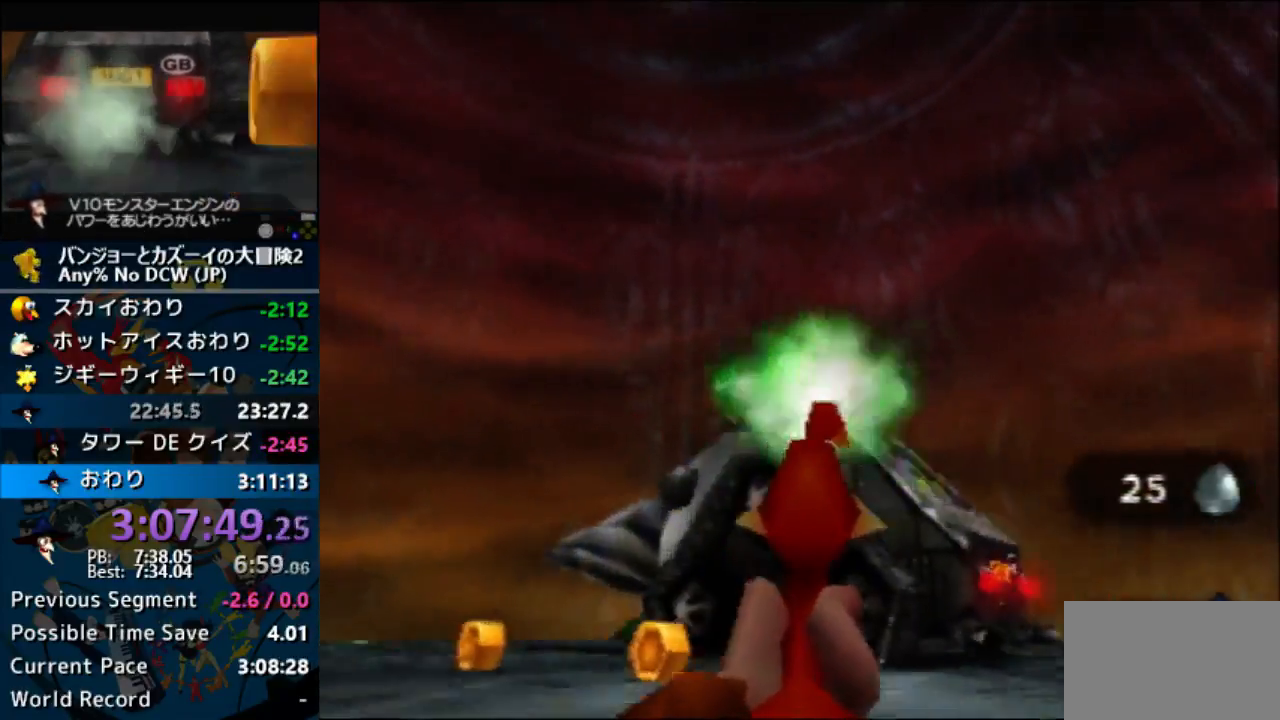
{"buttons": ["L1"], "left_stick": "center", "button_events": [[100, "DPAD_DOWN", "down"], [200, "A", "down"], [267, "A", "up"], [267, "DPAD_DOWN", "up"]]}
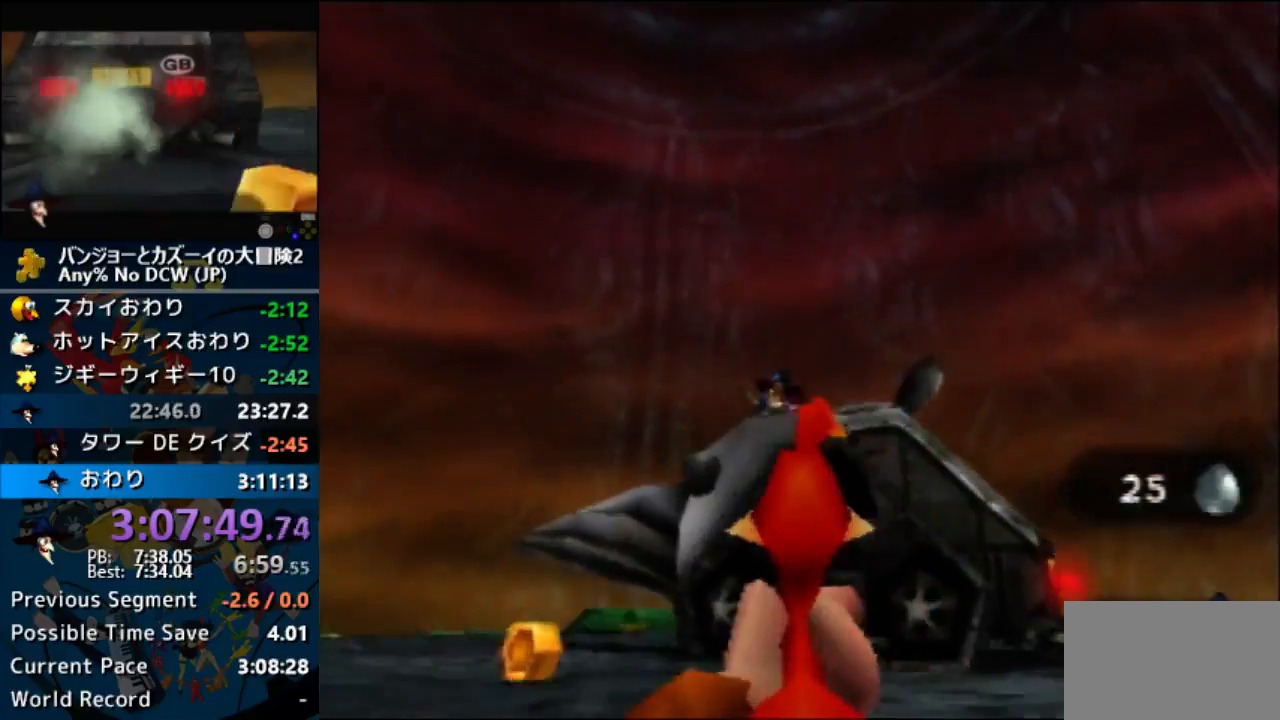
{"buttons": ["L1"], "left_stick": "center", "button_events": []}
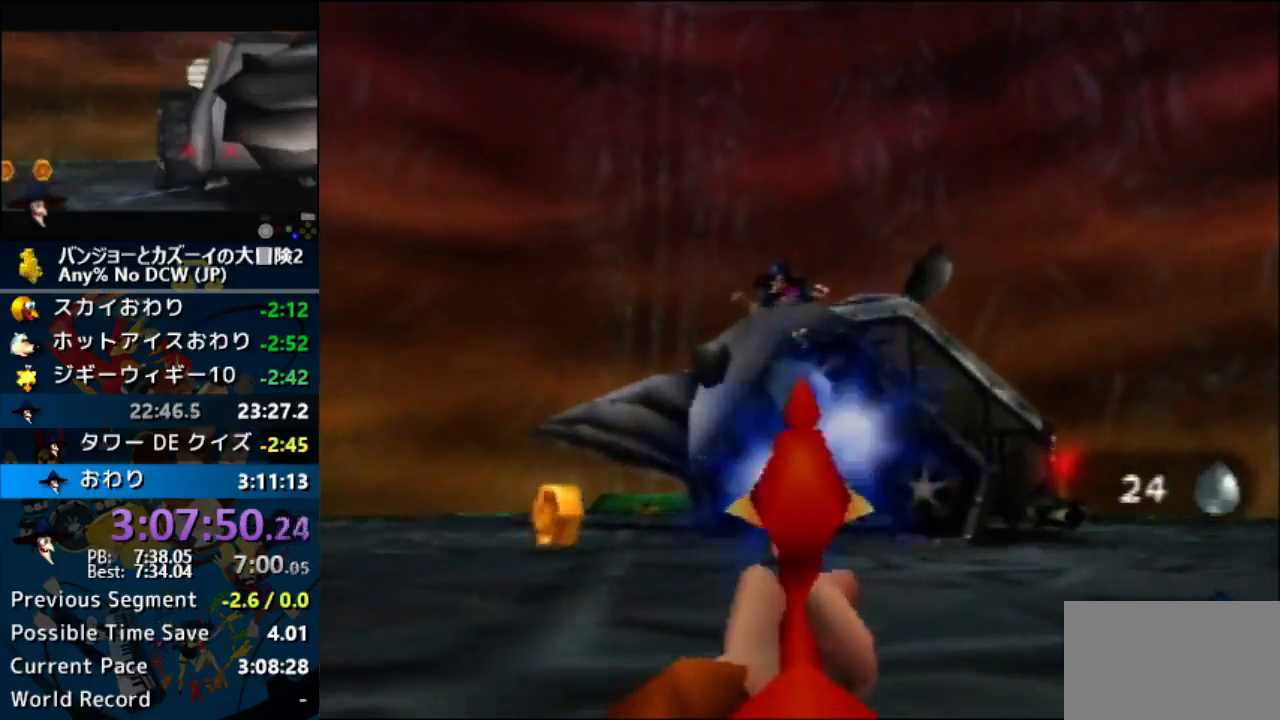
{"buttons": ["L1"], "left_stick": "center", "button_events": [[67, "DPAD_DOWN", "down"], [267, "DPAD_DOWN", "up"]]}
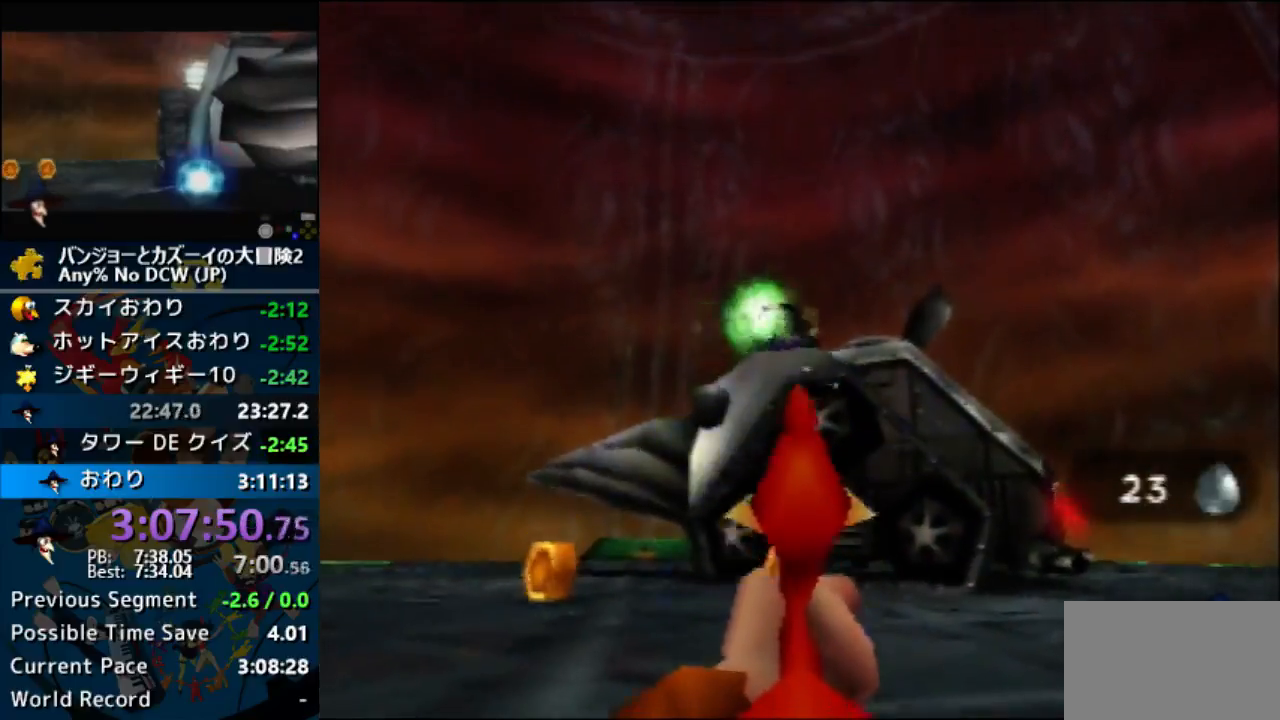
{"buttons": ["B", "L1", "DPAD_RIGHT"], "left_stick": "center"}